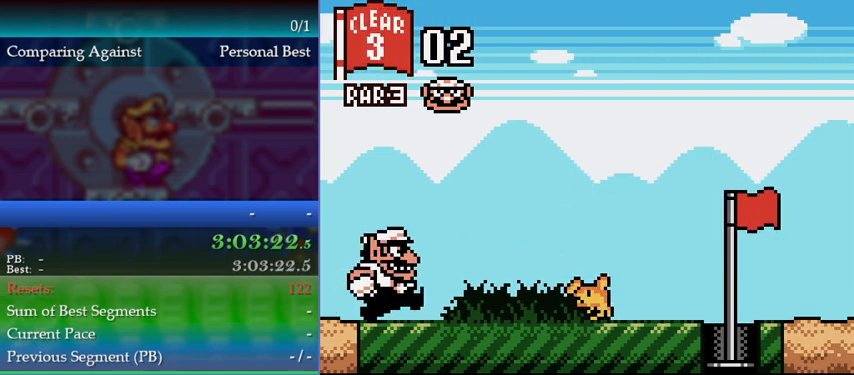
Gameplay with a controller (Nintendo layout); each line is a JSON object with the inputs held at the frame after it. "events" lists button and stick changes between this image and that frame as [ms after this image, input, new state], when the widget could be followed in between. Not read: L3 R3.
{"buttons": [], "events": []}
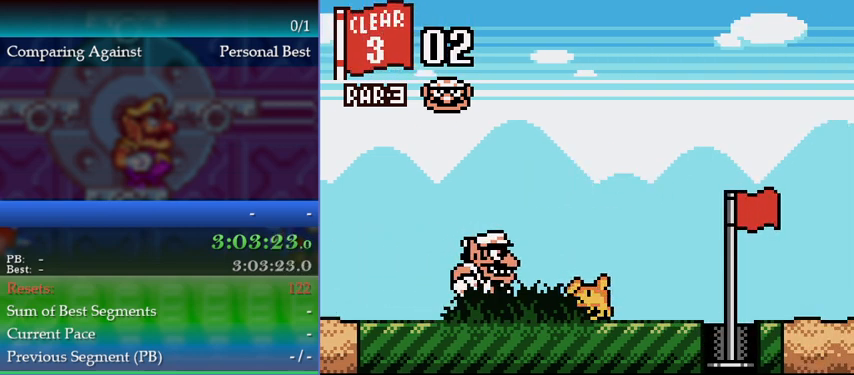
{"buttons": [], "events": []}
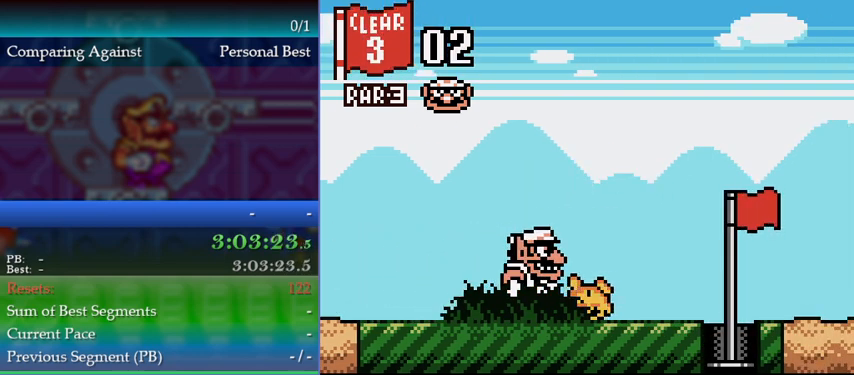
{"buttons": [], "events": []}
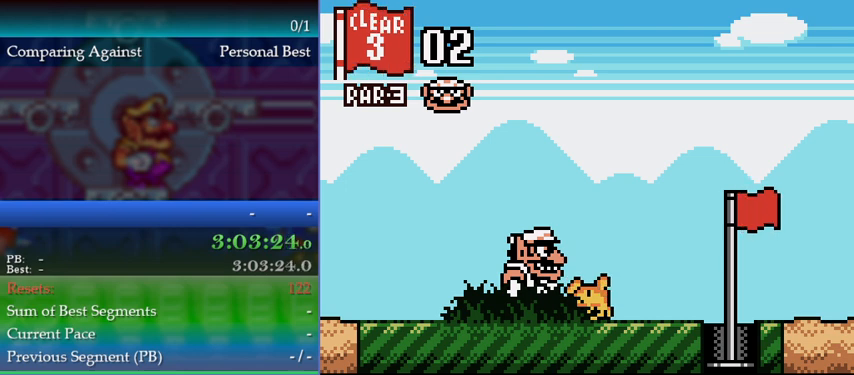
{"buttons": ["A"], "events": [[133, "A", "down"], [233, "A", "up"], [467, "A", "down"]]}
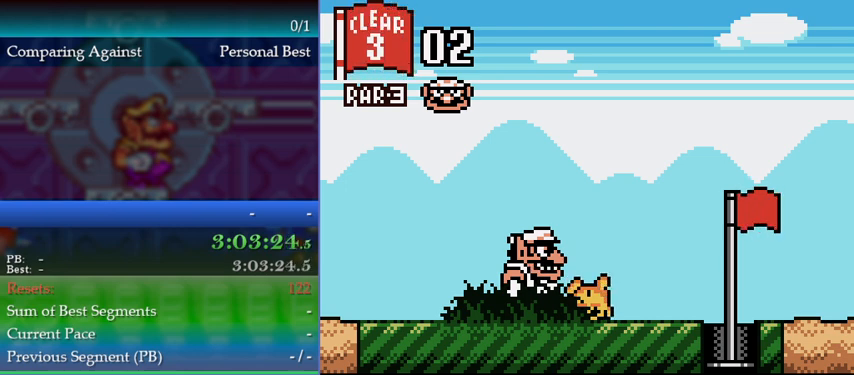
{"buttons": [], "events": [[67, "A", "up"]]}
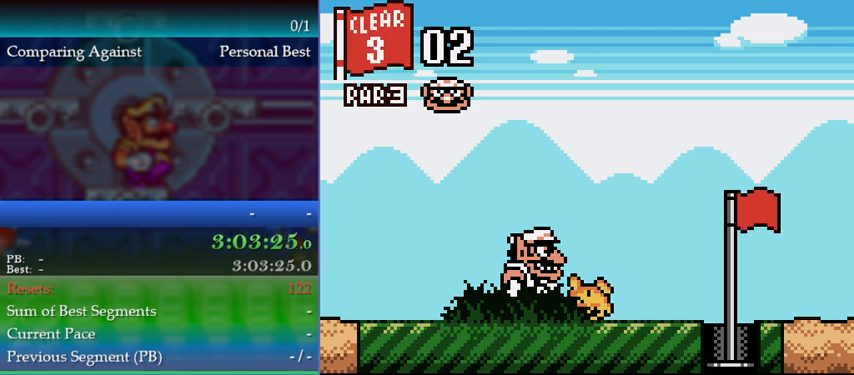
{"buttons": [], "events": [[333, "A", "down"], [433, "A", "up"]]}
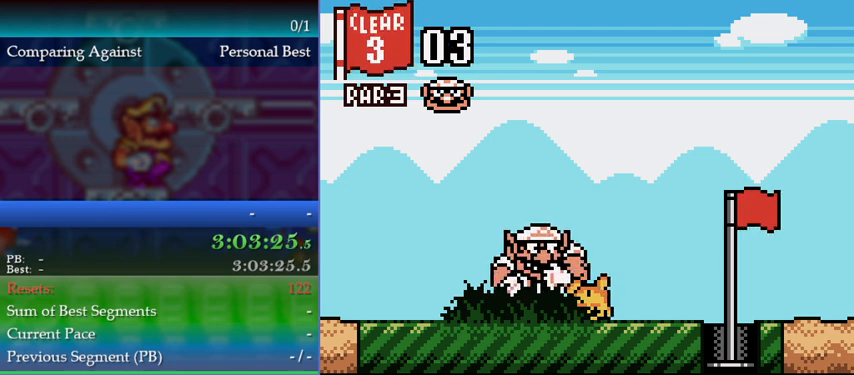
{"buttons": [], "events": []}
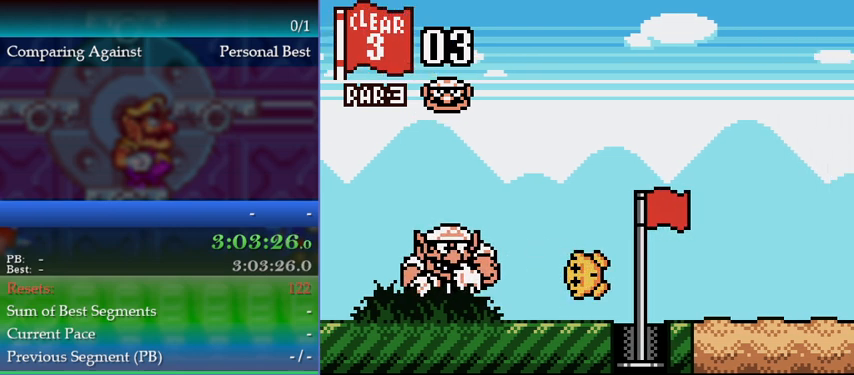
{"buttons": [], "events": []}
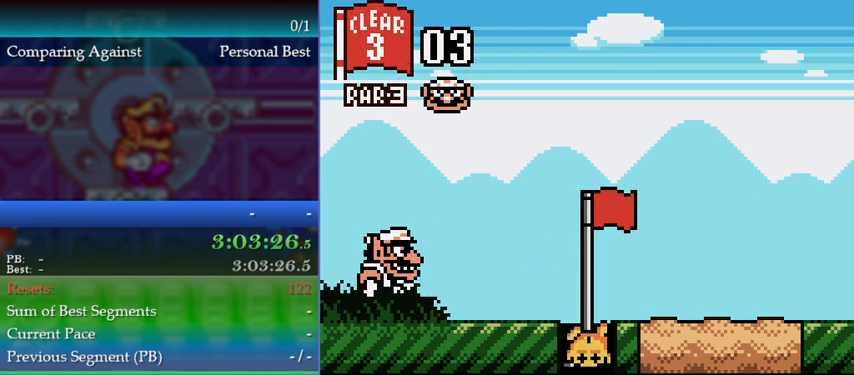
{"buttons": [], "events": []}
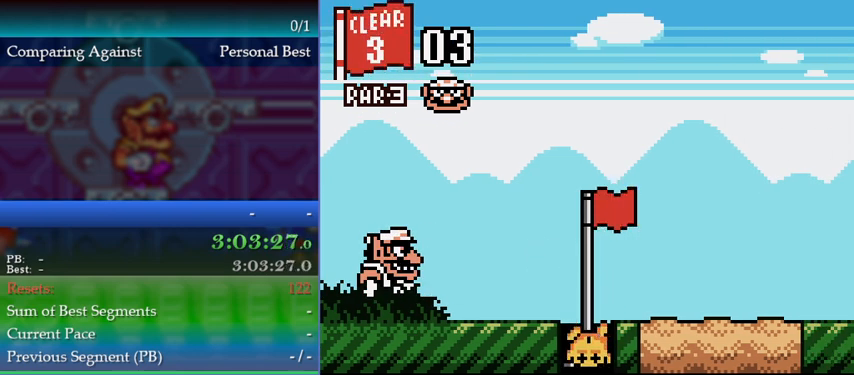
{"buttons": [], "events": []}
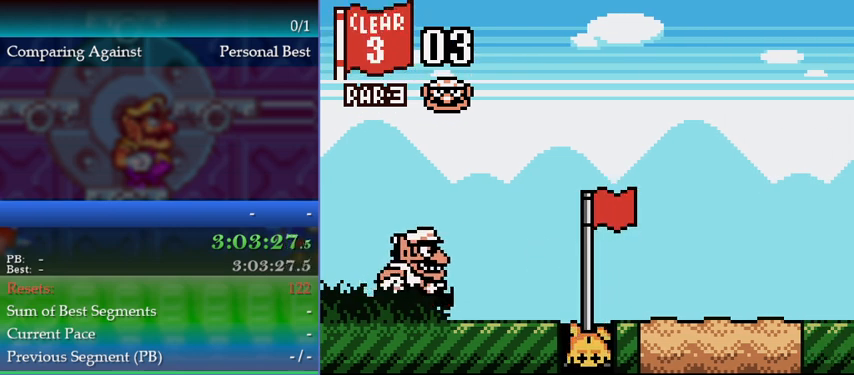
{"buttons": [], "events": []}
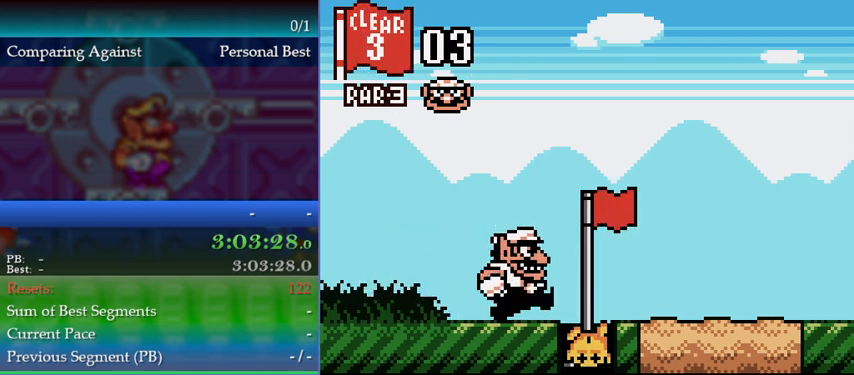
{"buttons": [], "events": []}
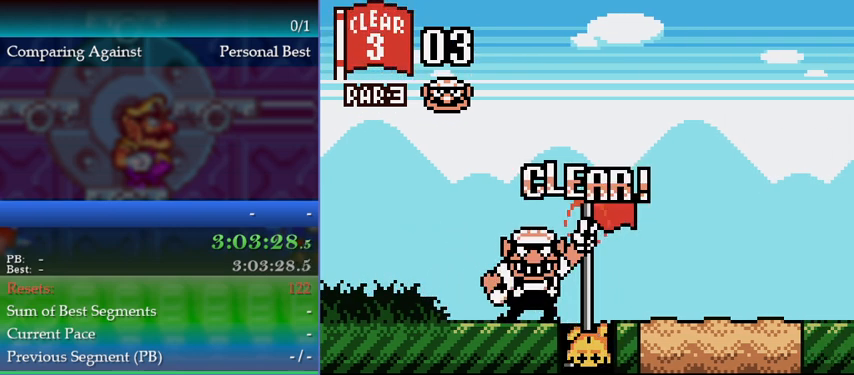
{"buttons": [], "events": []}
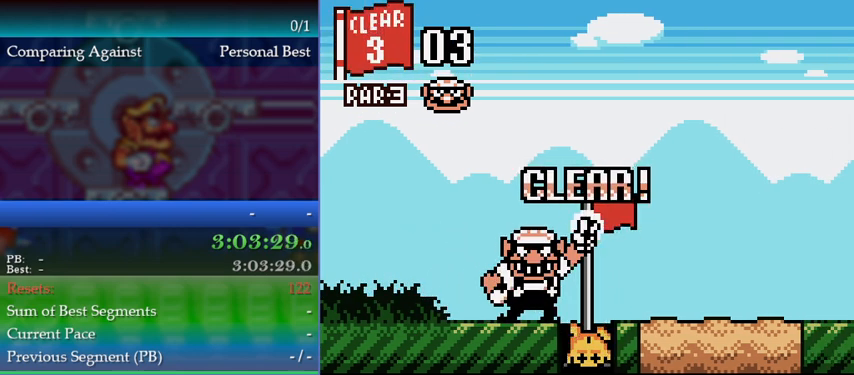
{"buttons": ["A"], "events": [[367, "A", "down"], [400, "A", "up"], [467, "A", "down"]]}
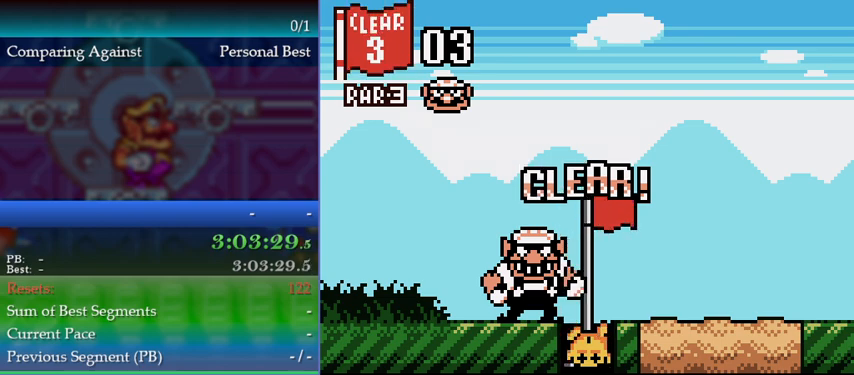
{"buttons": [], "events": [[33, "A", "up"], [67, "A", "down"], [133, "R1", "down"], [167, "A", "up"], [200, "A", "down"], [267, "A", "up"], [300, "R1", "up"]]}
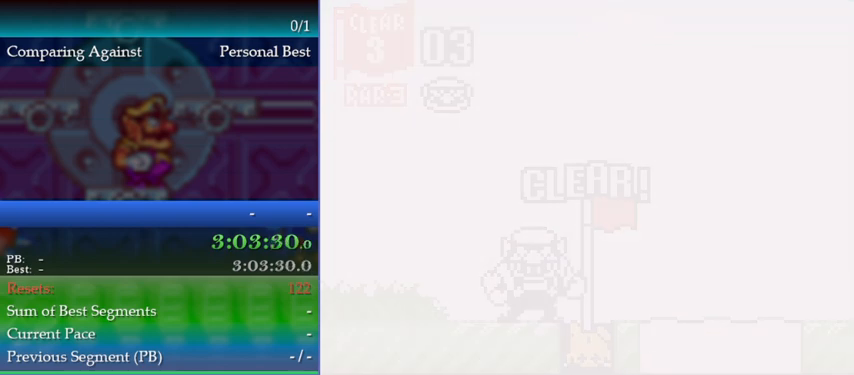
{"buttons": [], "events": []}
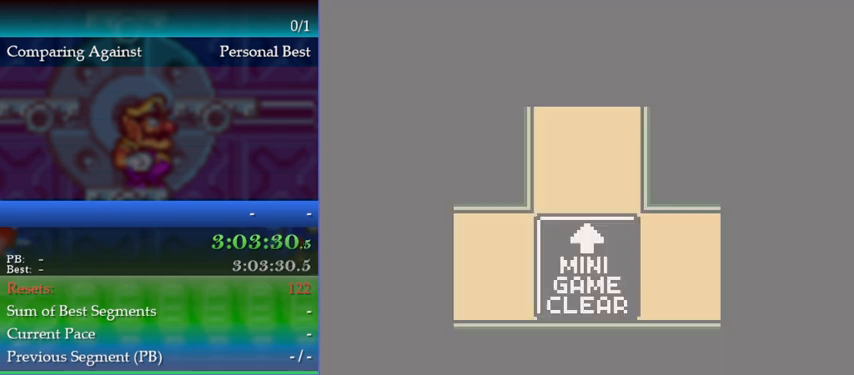
{"buttons": [], "events": []}
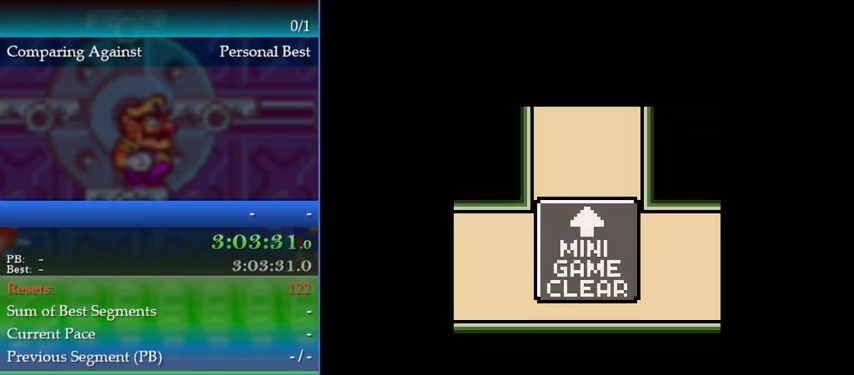
{"buttons": [], "events": []}
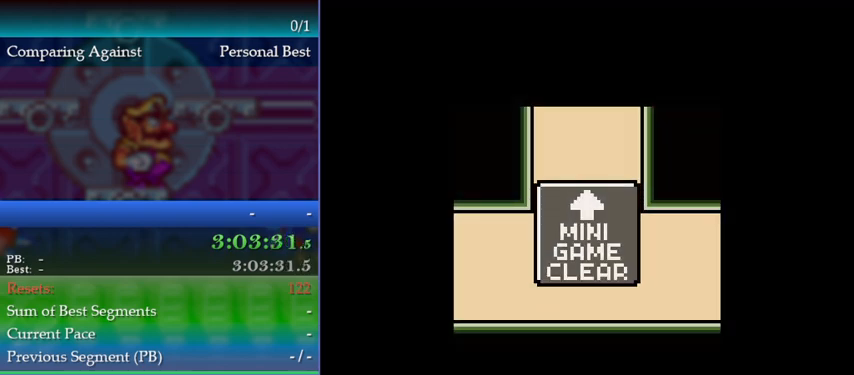
{"buttons": ["A", "DPAD_LEFT"], "events": [[267, "DPAD_LEFT", "down"], [467, "A", "down"]]}
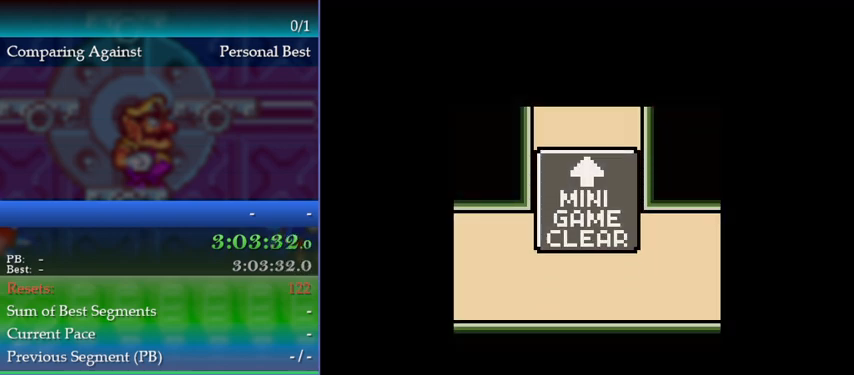
{"buttons": ["A", "DPAD_LEFT"], "events": [[33, "A", "up"], [133, "A", "down"], [167, "A", "up"], [233, "A", "down"], [300, "A", "up"], [367, "A", "down"], [400, "A", "up"], [467, "A", "down"]]}
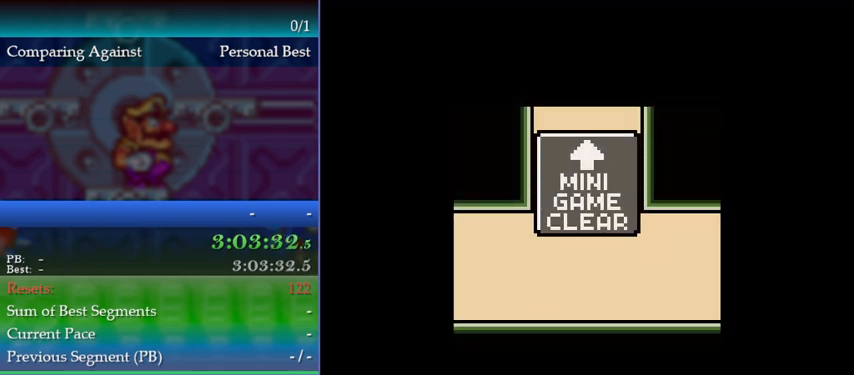
{"buttons": ["A", "DPAD_LEFT"], "events": [[33, "A", "up"], [100, "A", "down"], [133, "A", "up"], [200, "A", "down"], [267, "A", "up"], [333, "A", "down"], [400, "A", "up"], [467, "A", "down"]]}
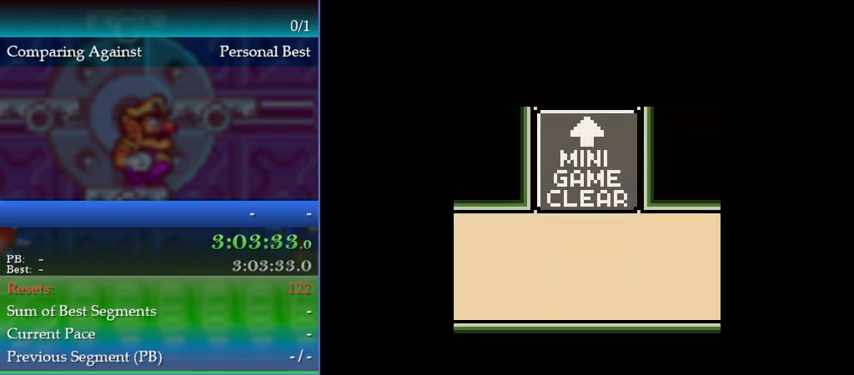
{"buttons": ["A", "DPAD_LEFT"], "events": [[33, "A", "up"], [100, "A", "down"], [167, "A", "up"], [233, "A", "down"], [300, "A", "up"], [367, "A", "down"], [400, "A", "up"], [467, "A", "down"]]}
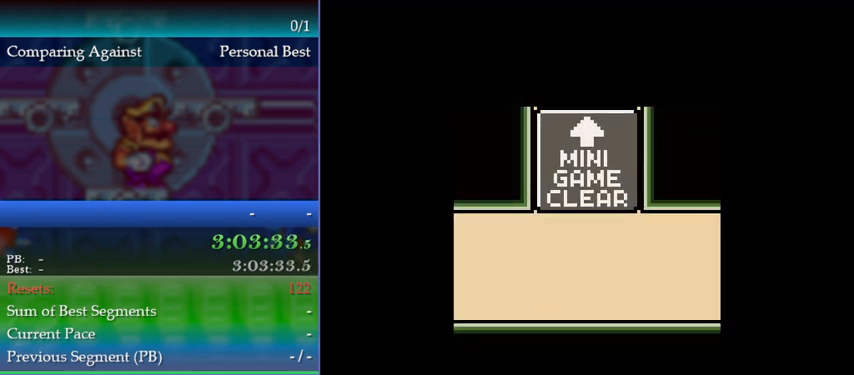
{"buttons": ["A", "DPAD_LEFT"], "events": [[33, "A", "up"], [133, "A", "down"], [200, "A", "up"], [233, "A", "down"], [333, "A", "up"], [367, "A", "down"], [467, "A", "up"], [500, "A", "down"]]}
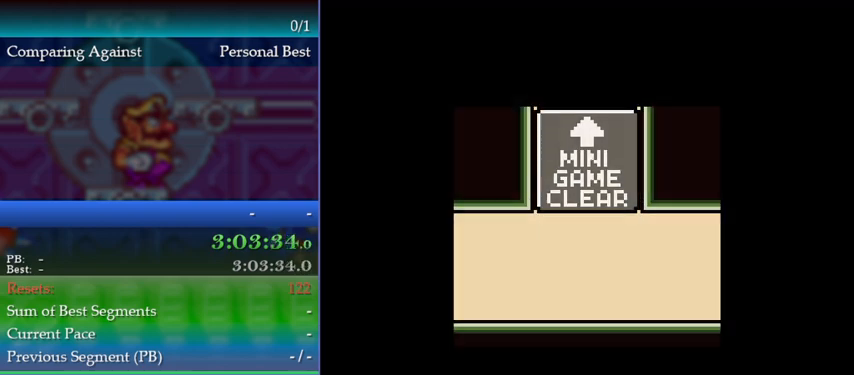
{"buttons": ["DPAD_LEFT"], "events": [[67, "A", "up"], [133, "A", "down"], [200, "A", "up"]]}
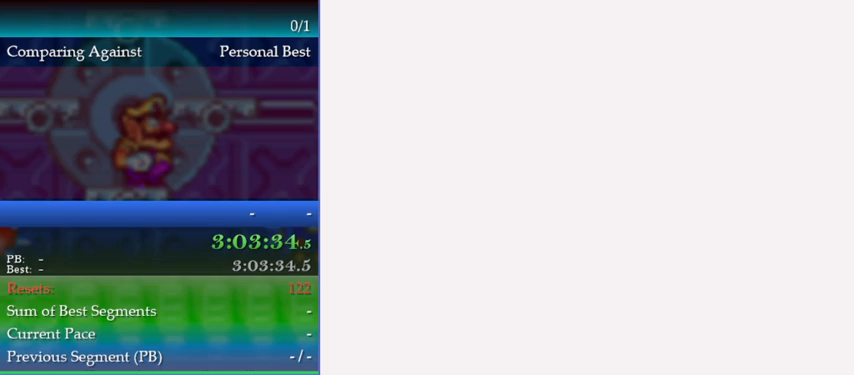
{"buttons": ["DPAD_LEFT"], "events": []}
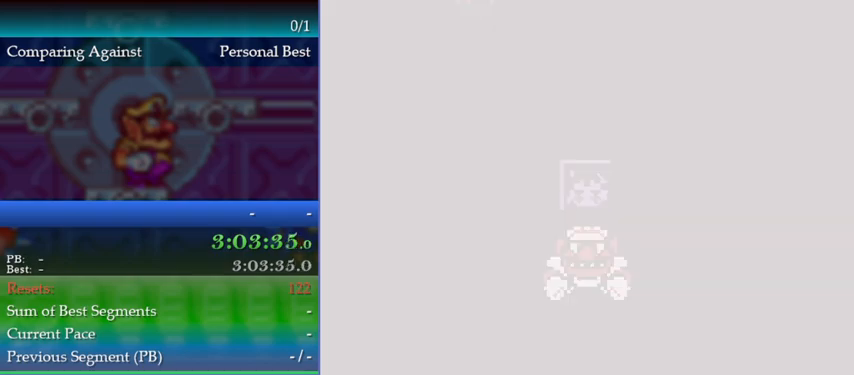
{"buttons": ["DPAD_LEFT"], "events": []}
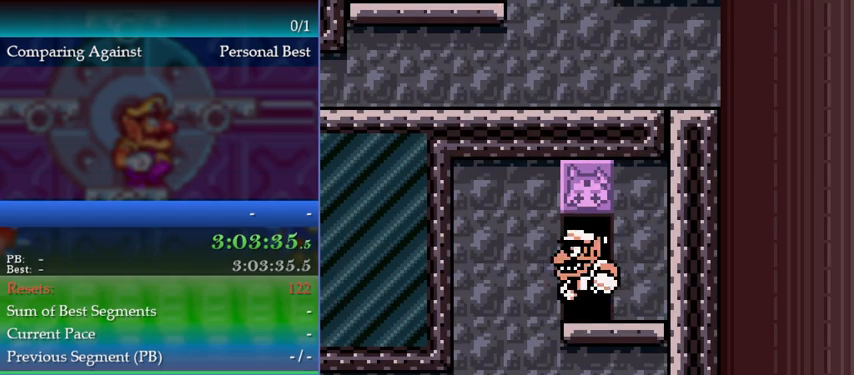
{"buttons": ["A", "DPAD_LEFT"], "events": [[100, "A", "down"]]}
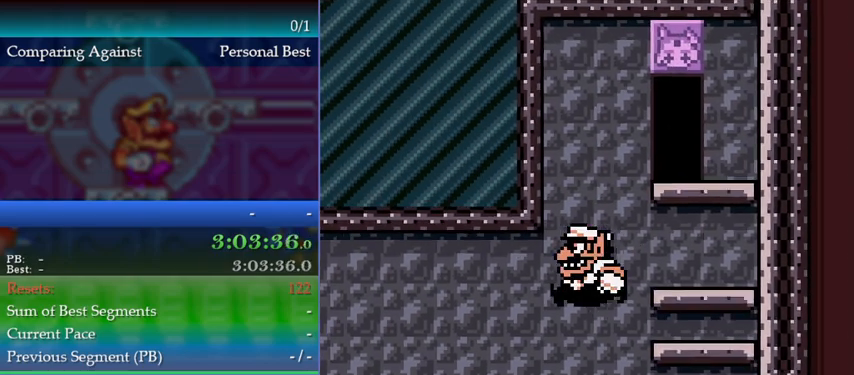
{"buttons": ["DPAD_RIGHT"], "events": [[333, "A", "up"], [333, "DPAD_LEFT", "up"], [433, "DPAD_RIGHT", "down"]]}
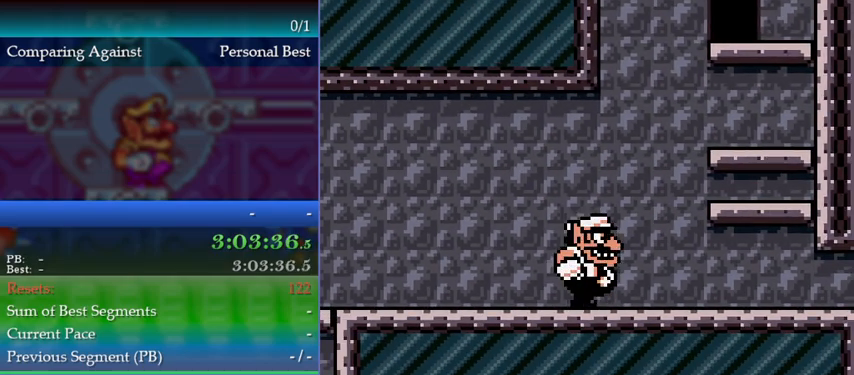
{"buttons": ["B"], "events": [[433, "B", "down"], [467, "DPAD_RIGHT", "up"]]}
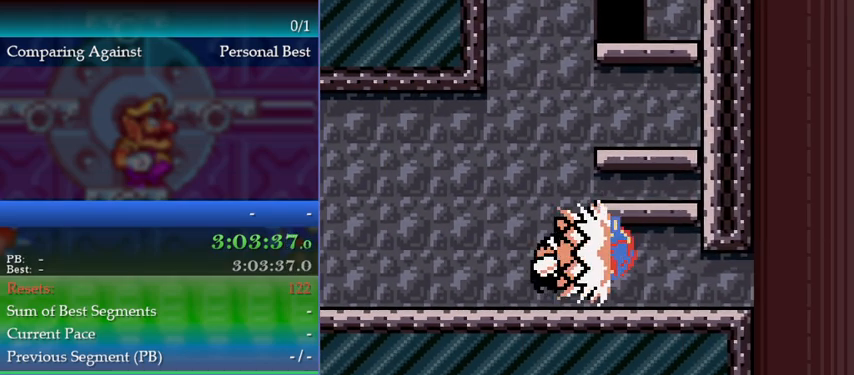
{"buttons": [], "events": [[67, "B", "up"]]}